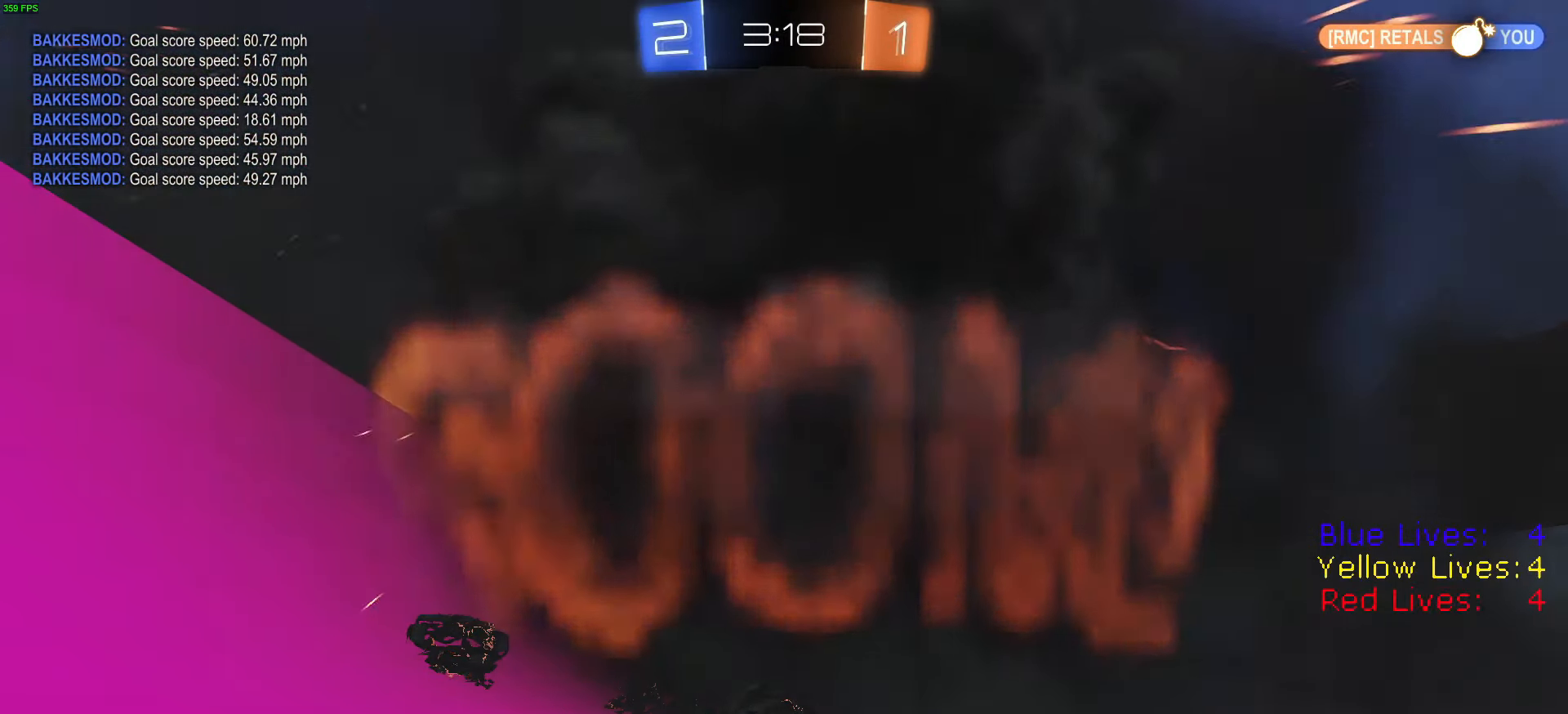
Gameplay with a controller (PlayStation layout); each line is a JSON object with the inputs held at the frame after it. "button_events" lists button changes between this image and that frame as [ms after this image, input, new state], when the widget could be followed in between (sticks are given only as held states).
{"buttons": ["R2"], "left_stick": "center", "right_stick": "center", "button_events": []}
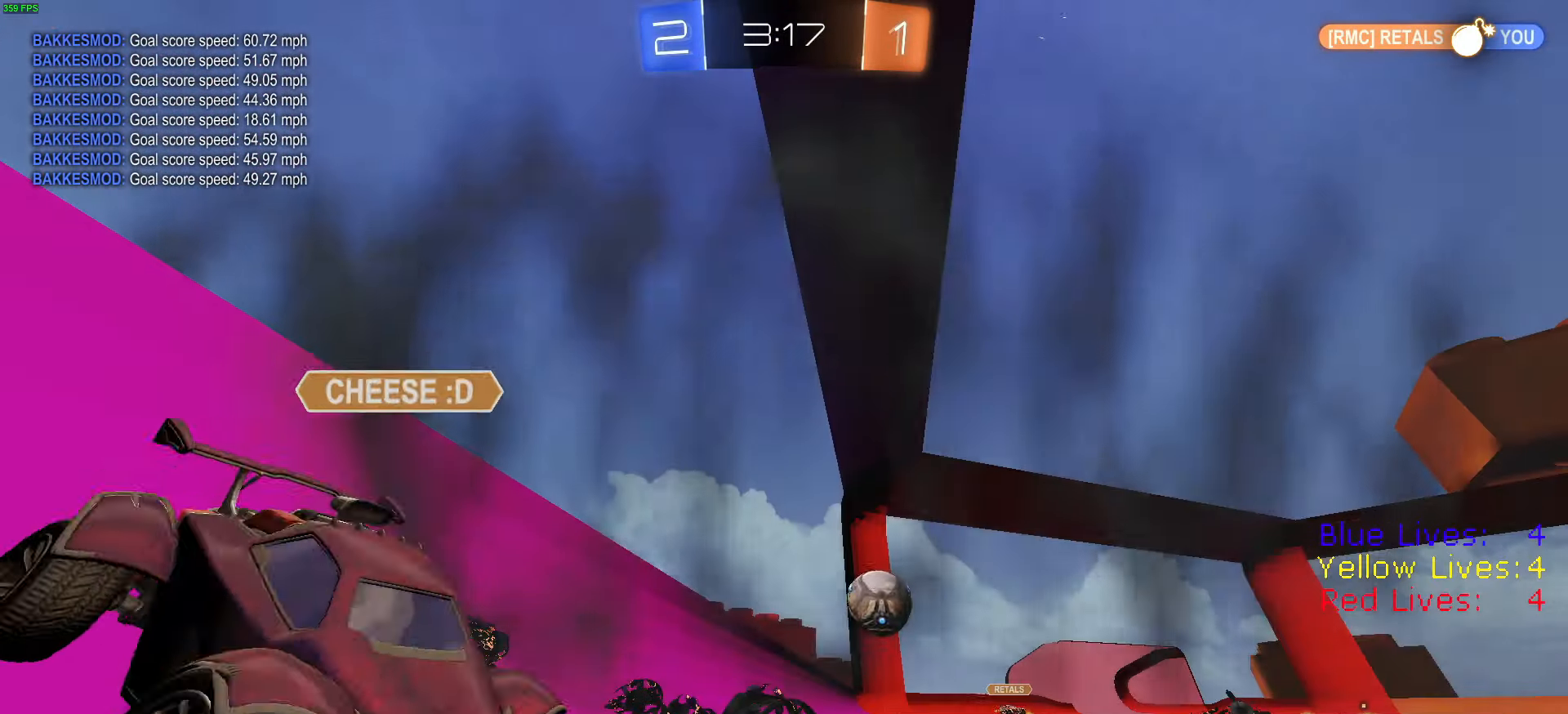
{"buttons": ["R2"], "left_stick": "center", "right_stick": "center", "button_events": []}
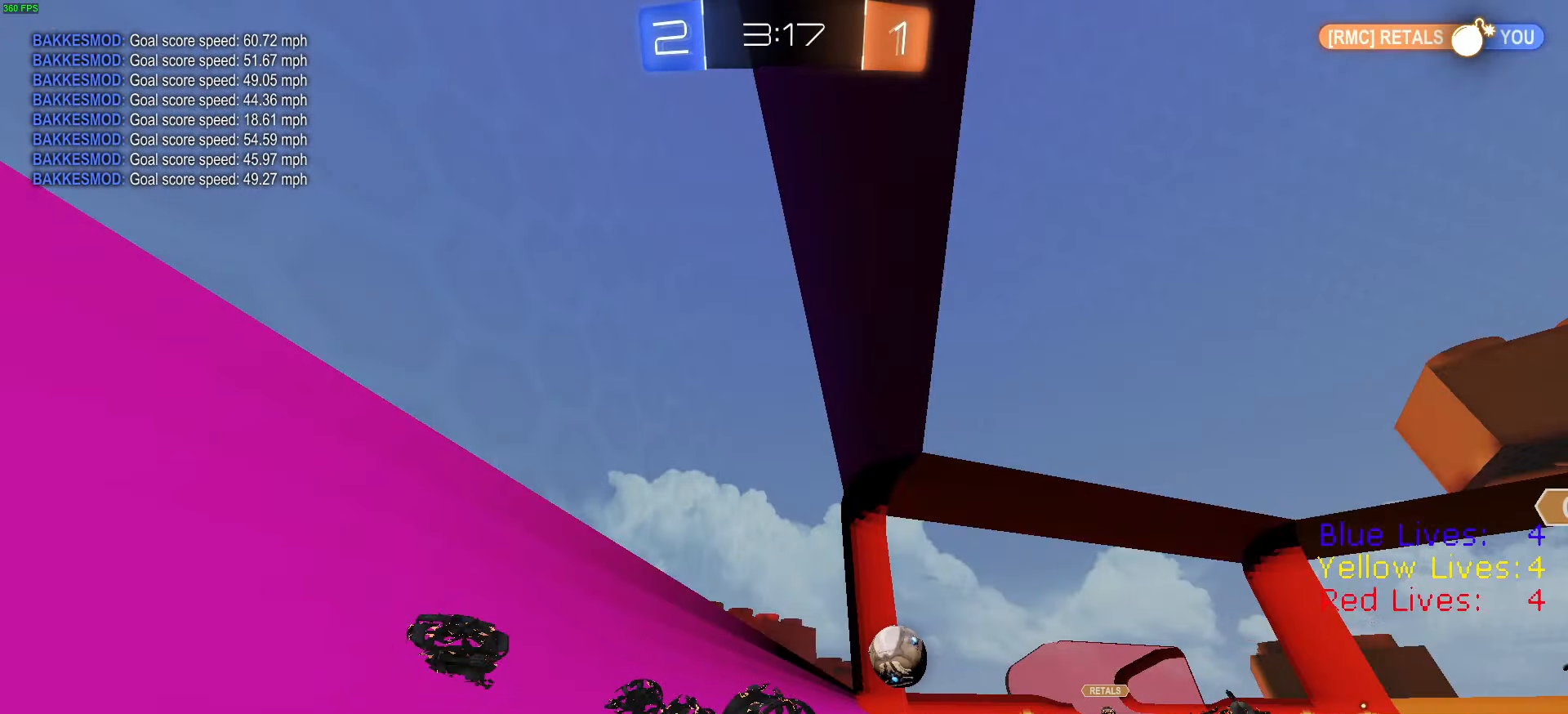
{"buttons": ["R2"], "left_stick": "center", "right_stick": "center", "button_events": []}
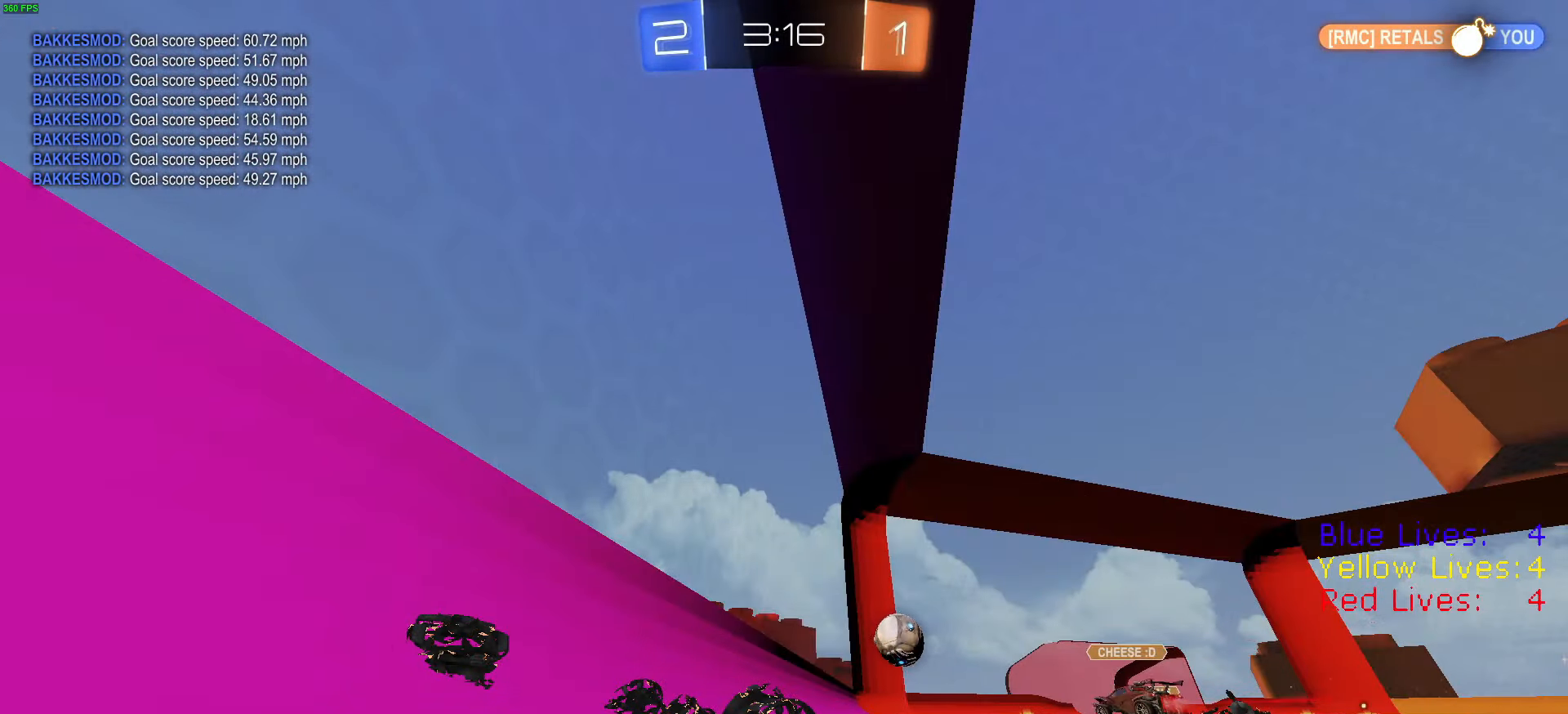
{"buttons": ["R2"], "left_stick": "center", "right_stick": "center", "button_events": []}
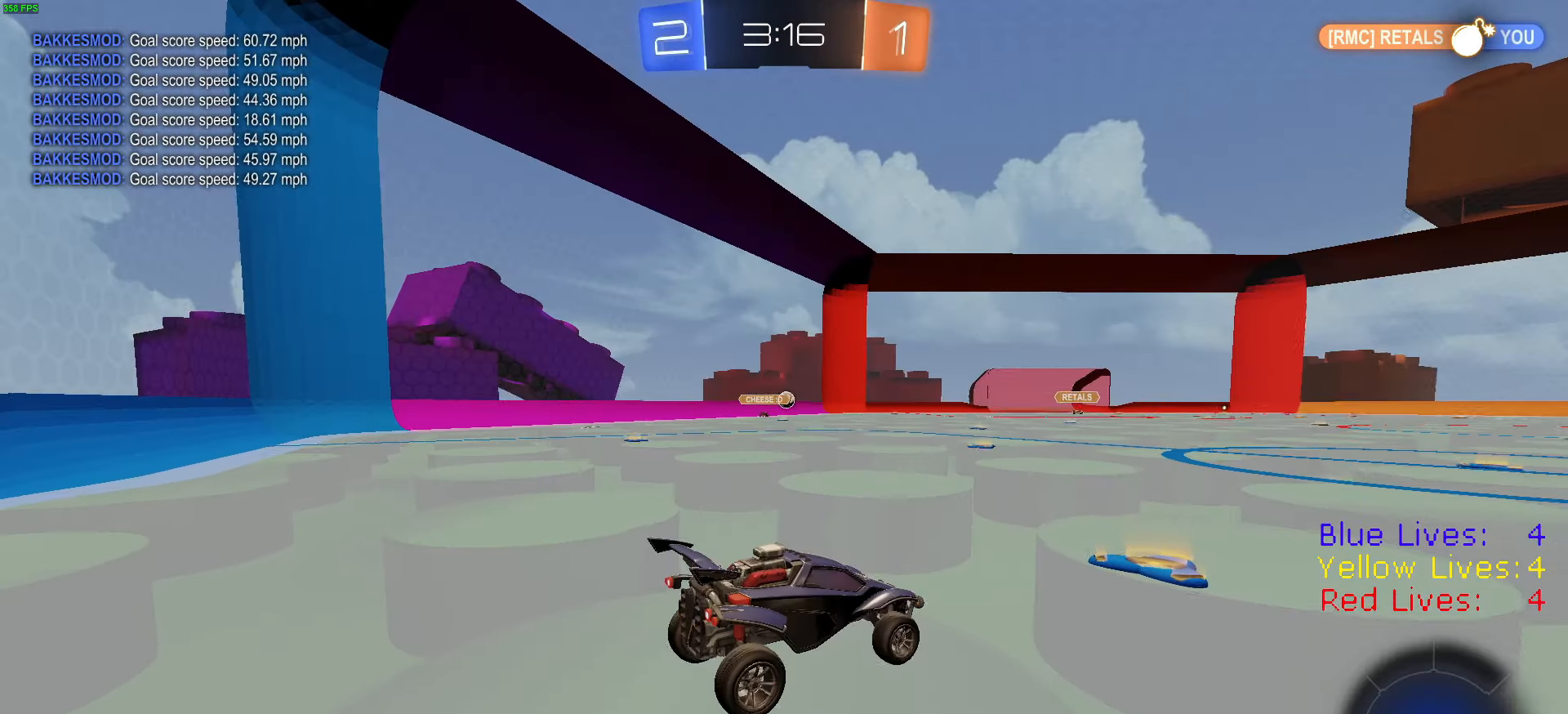
{"buttons": ["R2"], "left_stick": "left", "right_stick": "center", "button_events": []}
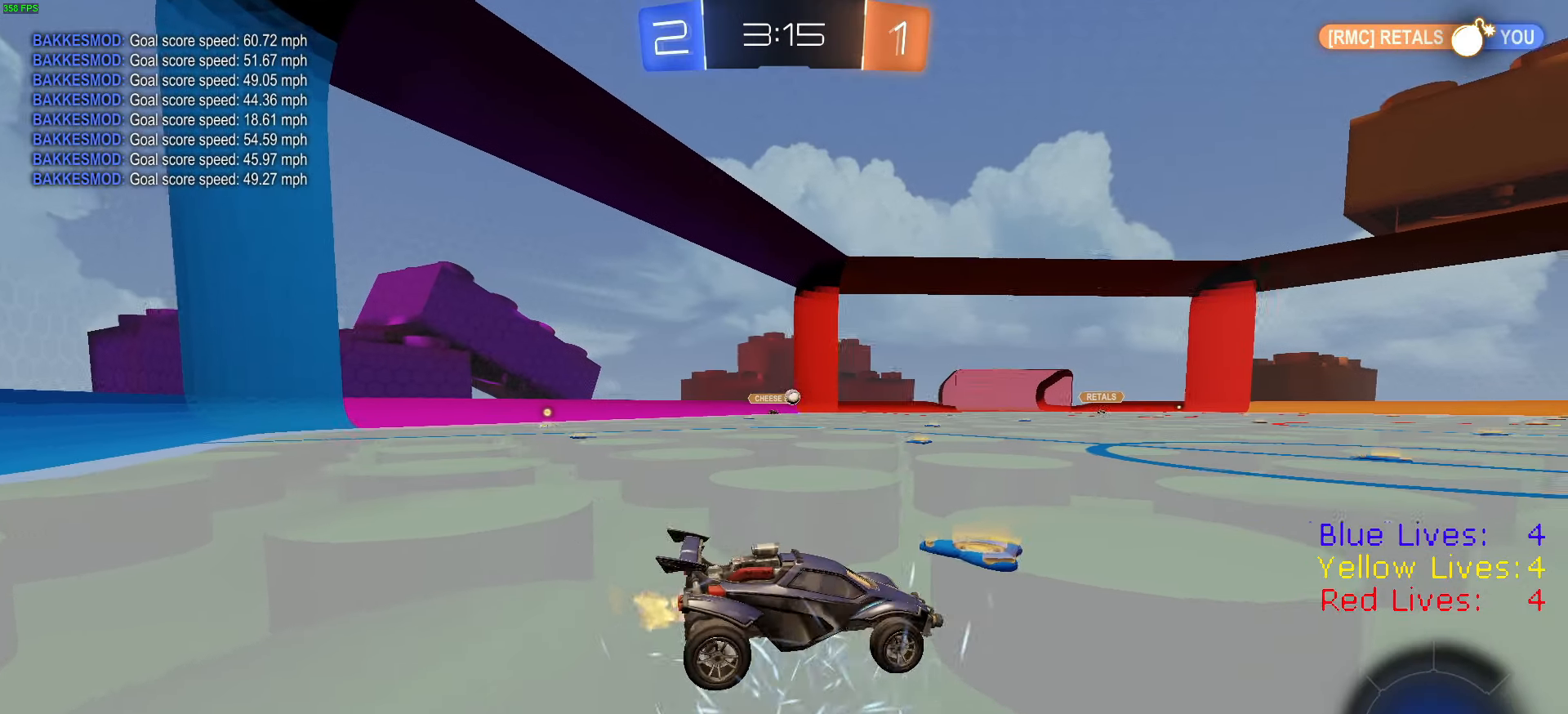
{"buttons": ["R1", "R2"], "left_stick": "right", "right_stick": "center", "button_events": [[117, "R1", "down"]]}
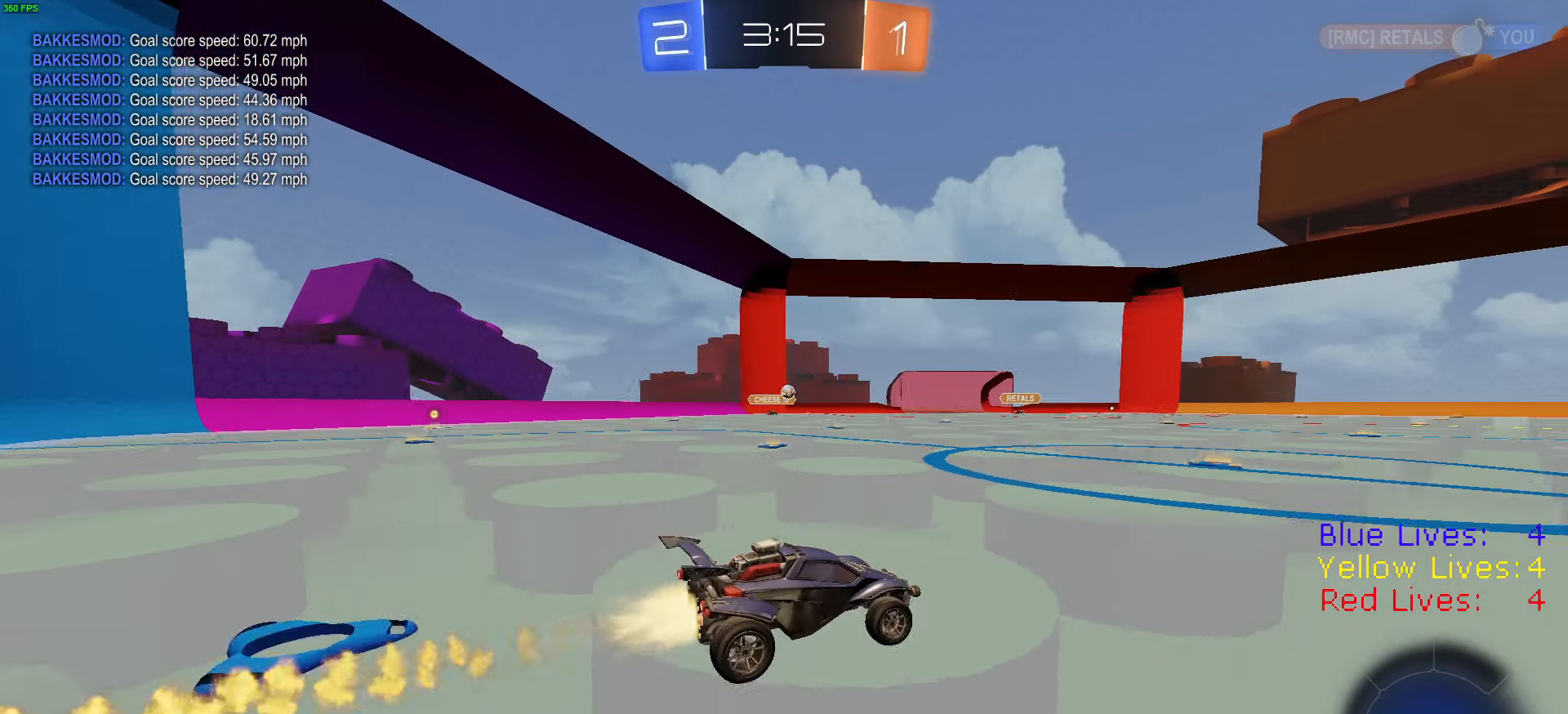
{"buttons": ["CIRCLE", "TRIANGLE", "R2"], "left_stick": "down", "right_stick": "center", "button_events": [[50, "CROSS", "down"], [117, "L1", "down"], [133, "CROSS", "up"], [167, "CROSS", "down"], [217, "CIRCLE", "down"], [217, "L1", "up"], [234, "TRIANGLE", "down"], [267, "CROSS", "up"], [284, "TRIANGLE", "up"], [350, "R1", "up"], [400, "TRIANGLE", "down"]]}
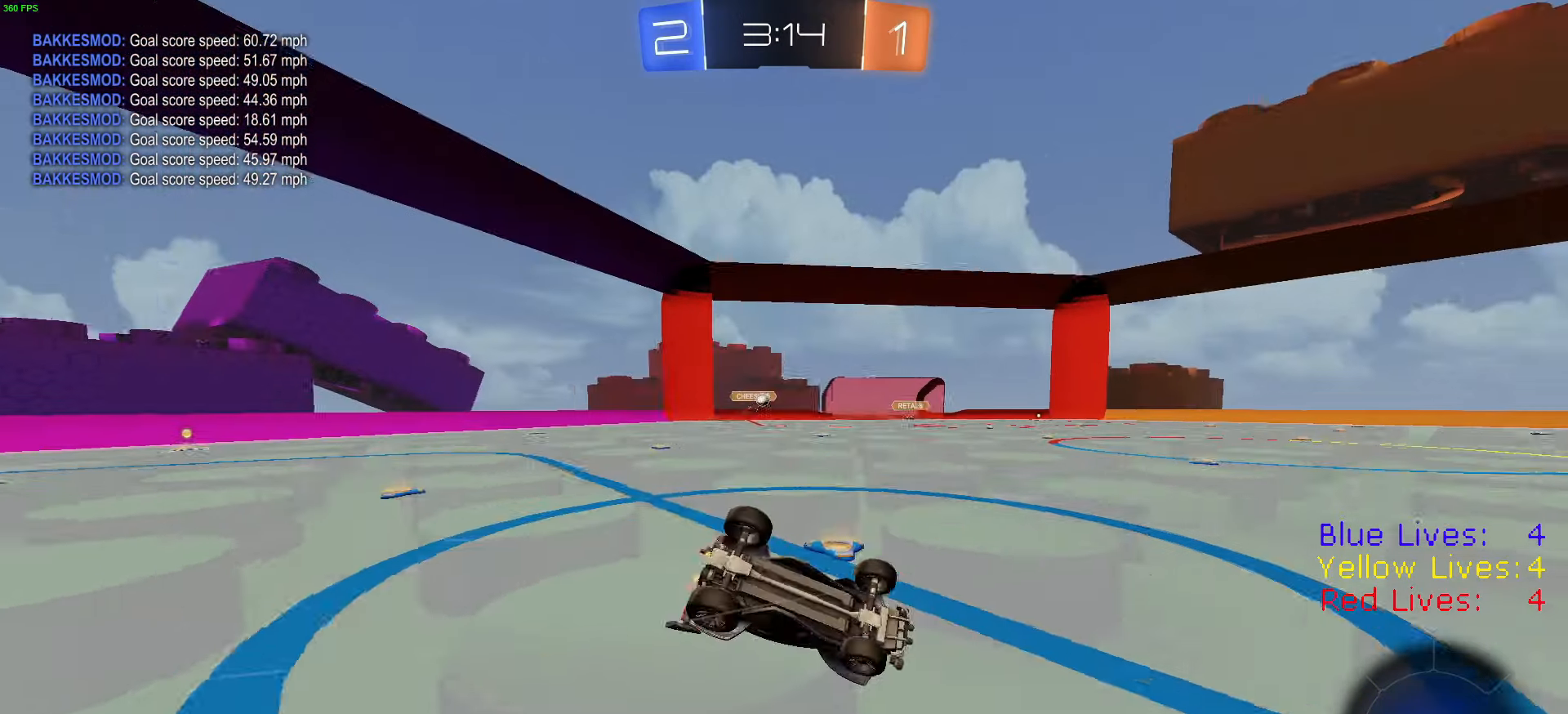
{"buttons": ["R2"], "left_stick": "down-left", "right_stick": "center", "button_events": [[17, "TRIANGLE", "up"], [484, "CIRCLE", "up"]]}
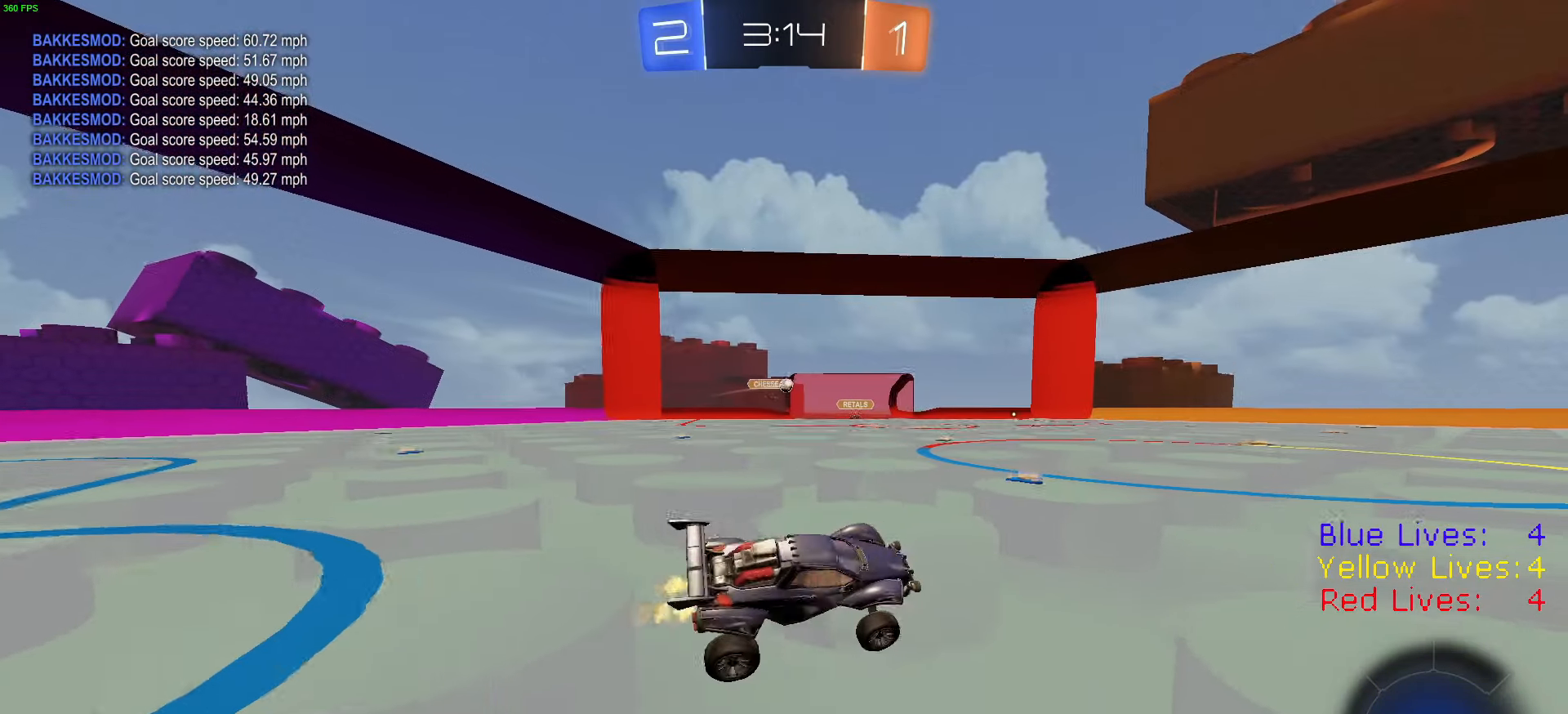
{"buttons": ["R2"], "left_stick": "center", "right_stick": "center", "button_events": []}
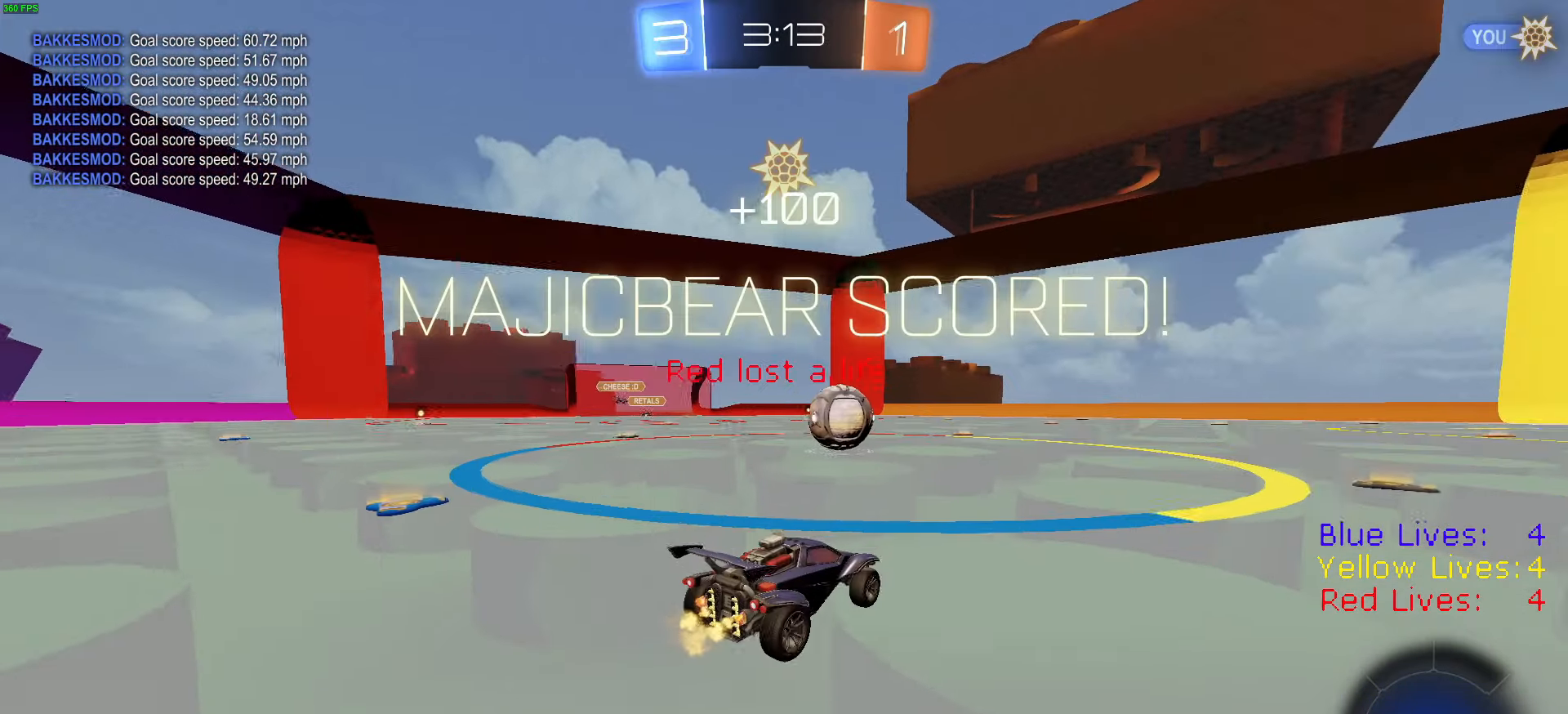
{"buttons": ["L2"], "left_stick": "left", "right_stick": "center", "button_events": [[234, "R1", "down"], [351, "R1", "up"], [368, "L2", "down"], [468, "R2", "up"]]}
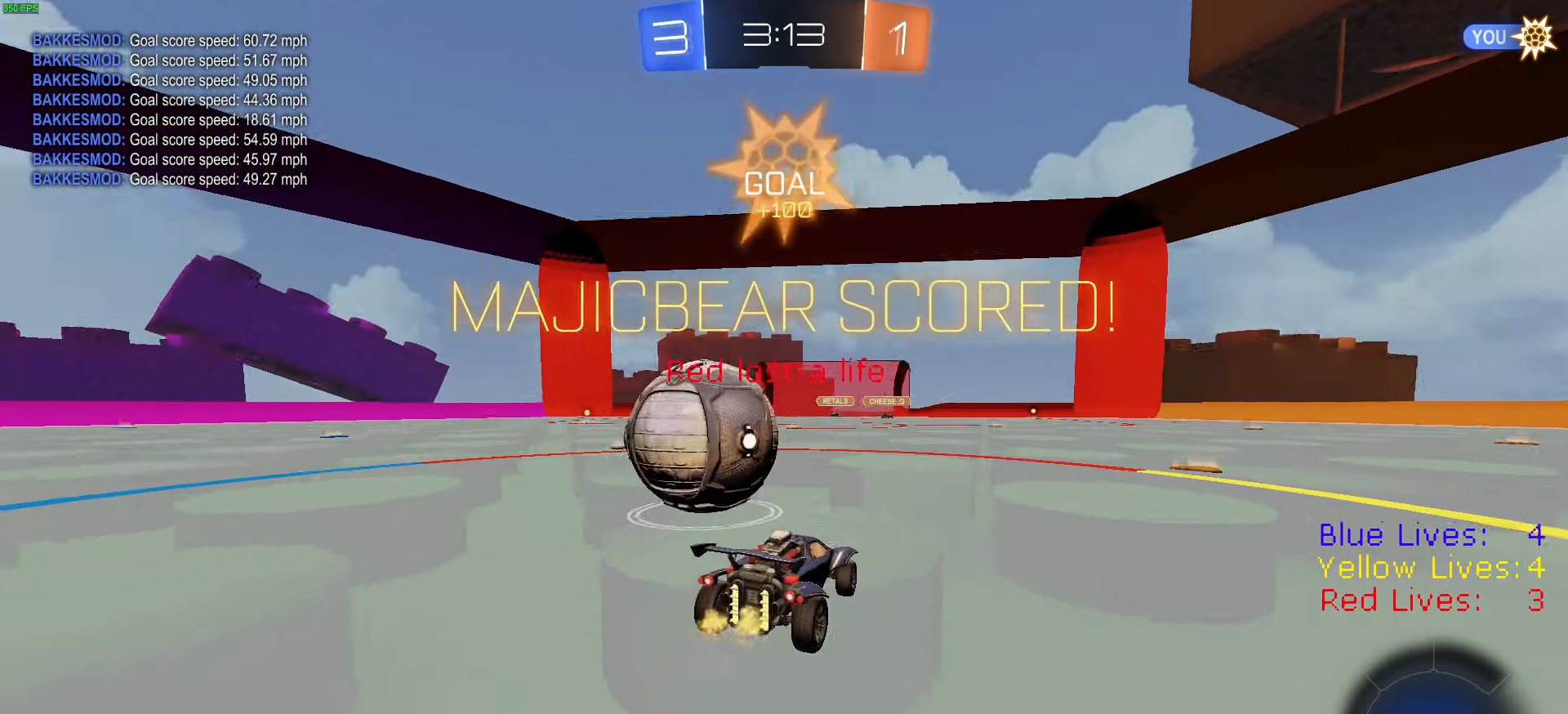
{"buttons": [], "left_stick": "left", "right_stick": "center", "button_events": [[33, "TRIANGLE", "down"], [150, "TRIANGLE", "up"], [384, "L2", "up"]]}
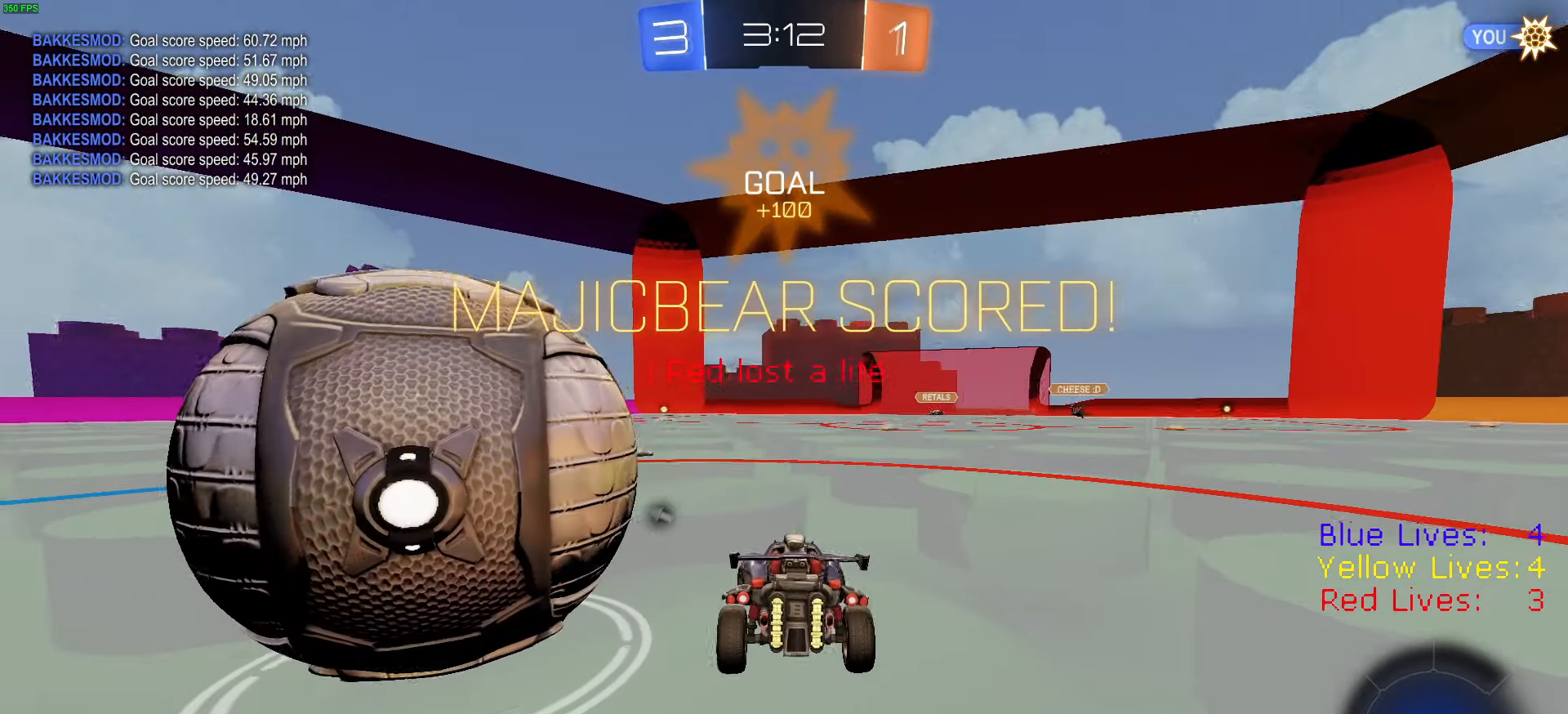
{"buttons": ["R2"], "left_stick": "center", "right_stick": "center", "button_events": [[17, "L2", "down"], [468, "L2", "up"], [468, "R2", "down"]]}
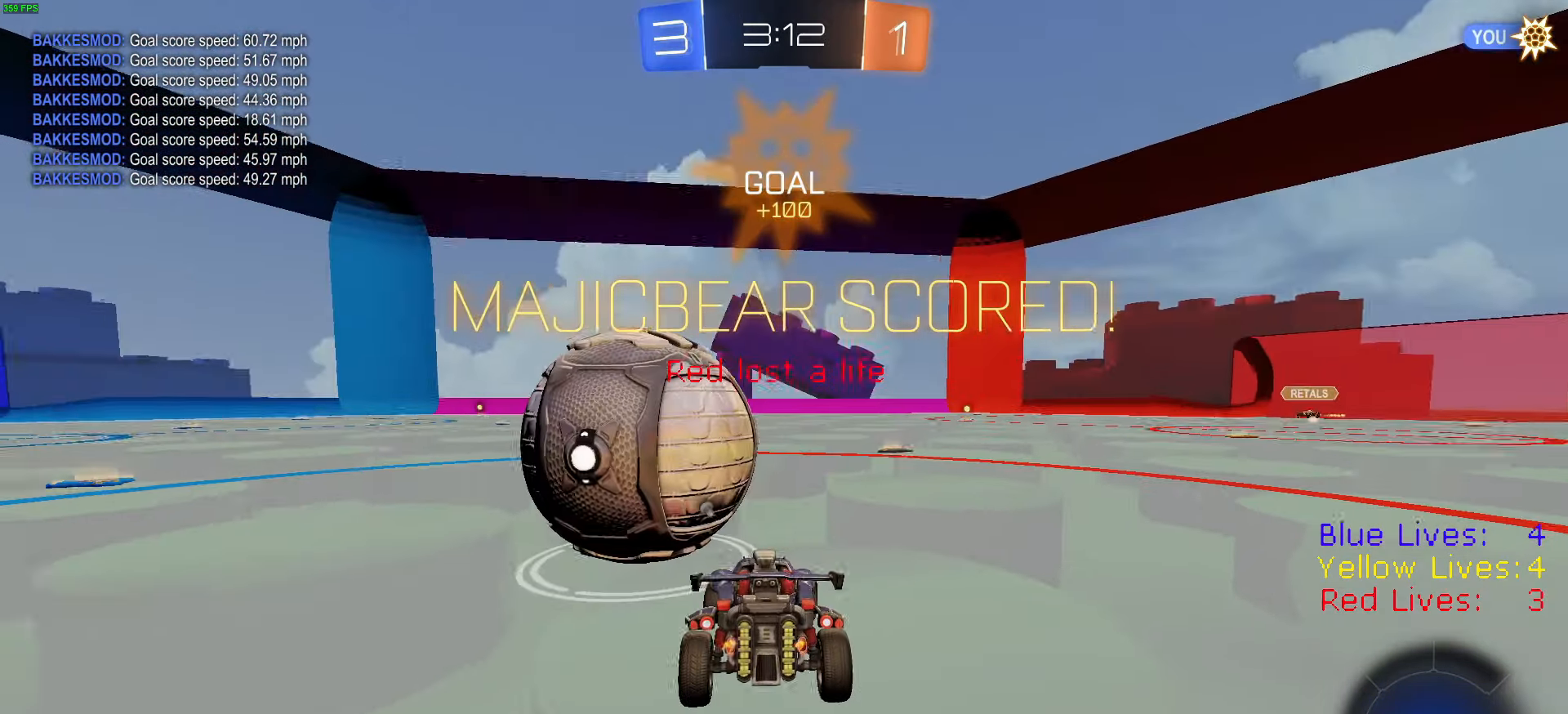
{"buttons": ["R2"], "left_stick": "center", "right_stick": "center", "button_events": []}
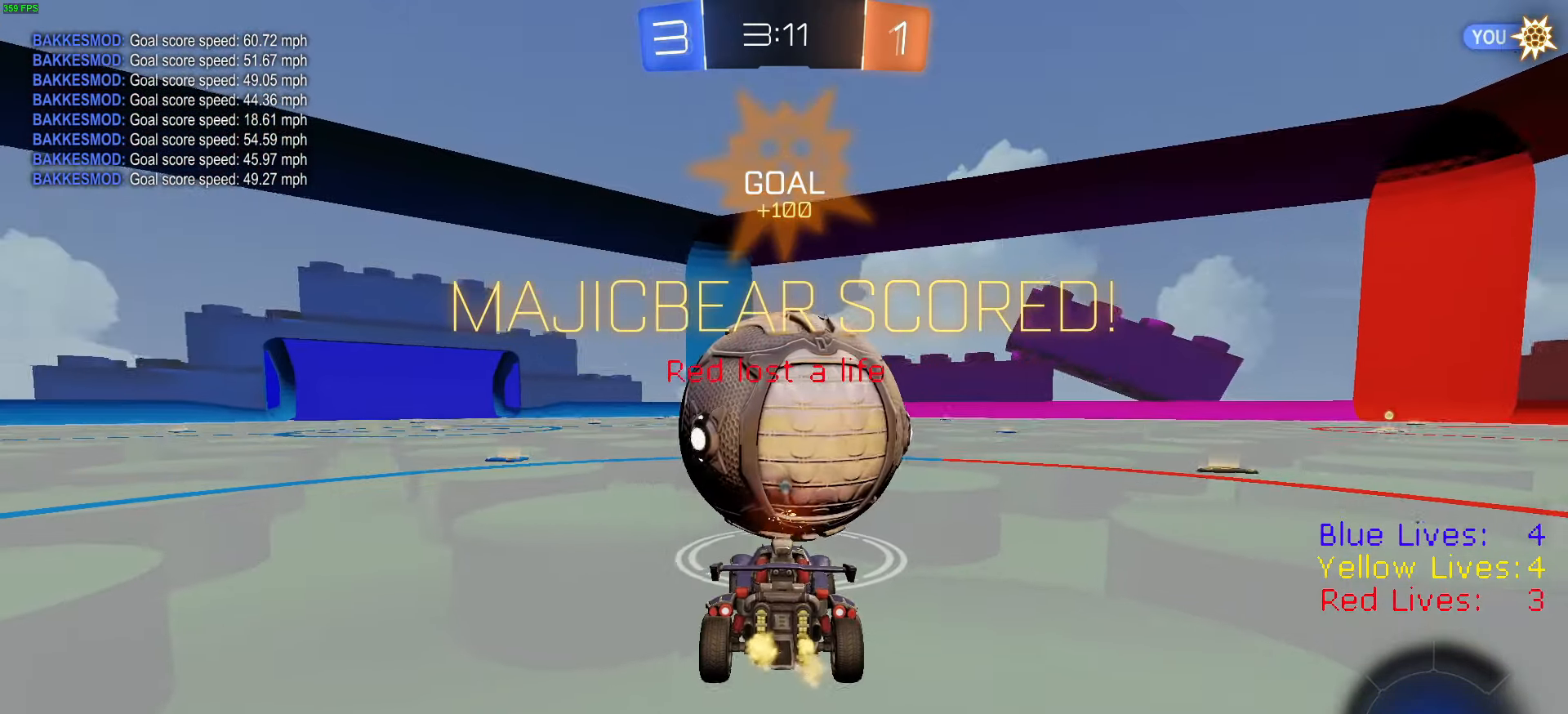
{"buttons": ["R2"], "left_stick": "center", "right_stick": "center", "button_events": [[351, "TRIANGLE", "down"], [485, "TRIANGLE", "up"]]}
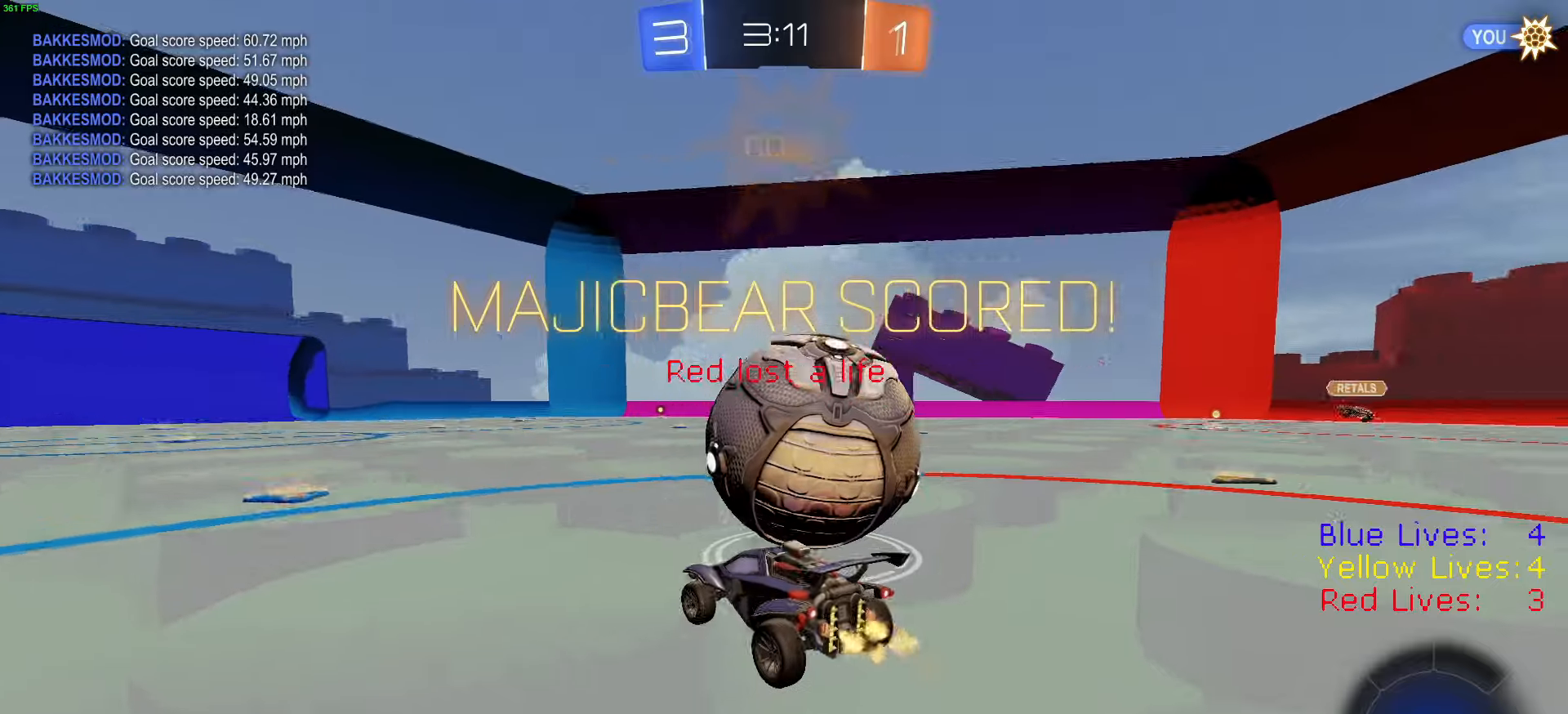
{"buttons": ["R2"], "left_stick": "right", "right_stick": "center", "button_events": []}
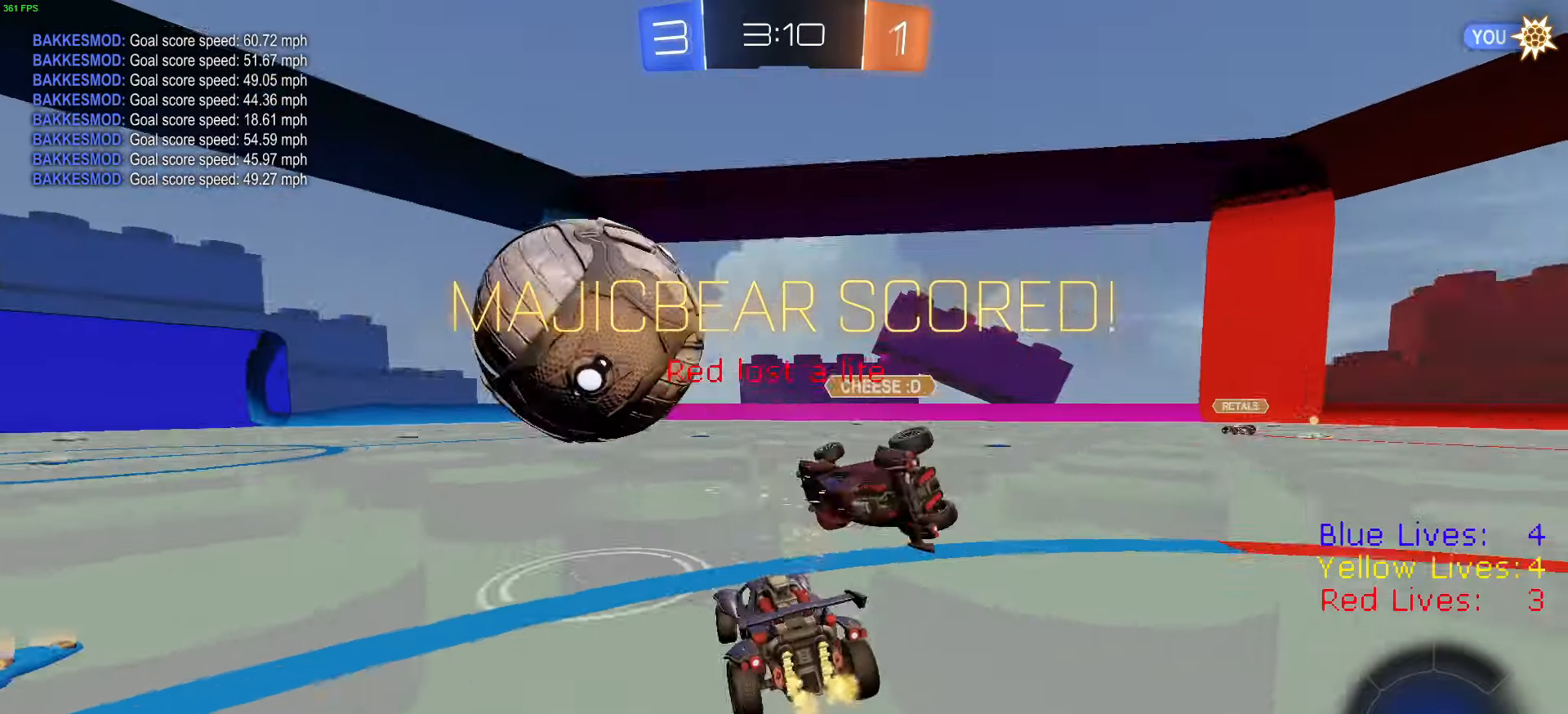
{"buttons": ["R2"], "left_stick": "left", "right_stick": "center", "button_events": []}
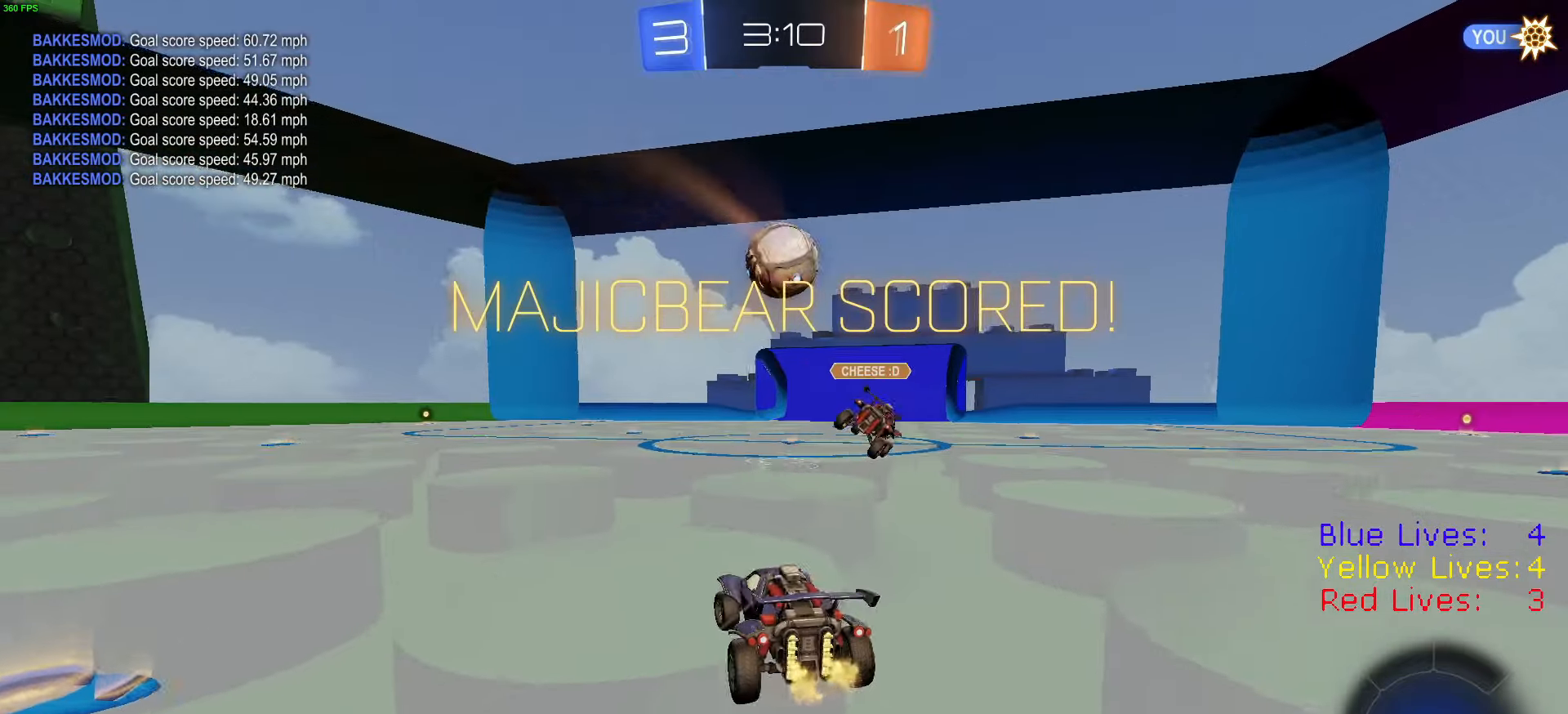
{"buttons": ["R2"], "left_stick": "left", "right_stick": "center", "button_events": [[201, "L1", "down"], [301, "TRIANGLE", "down"], [401, "L1", "up"], [418, "TRIANGLE", "up"]]}
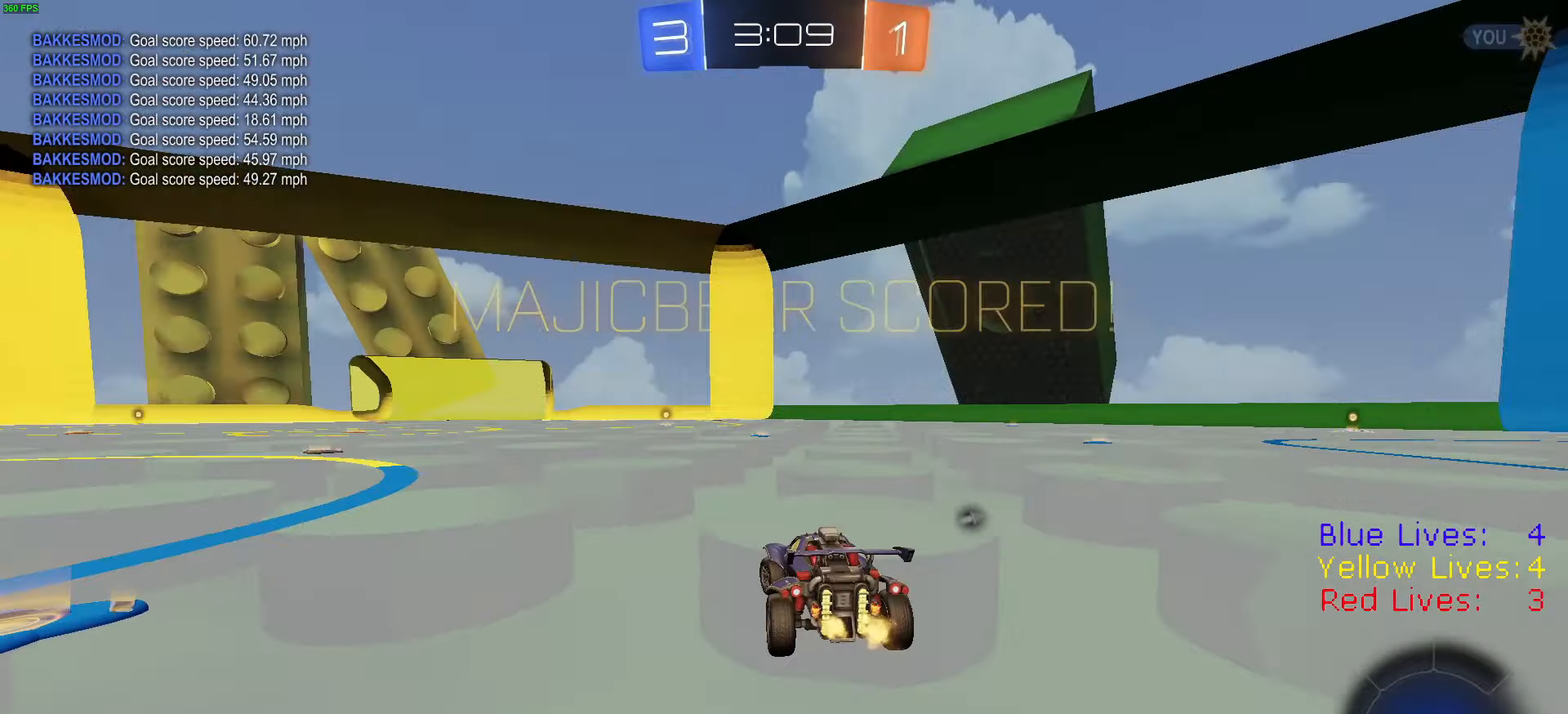
{"buttons": ["R2"], "left_stick": "left", "right_stick": "center", "button_events": []}
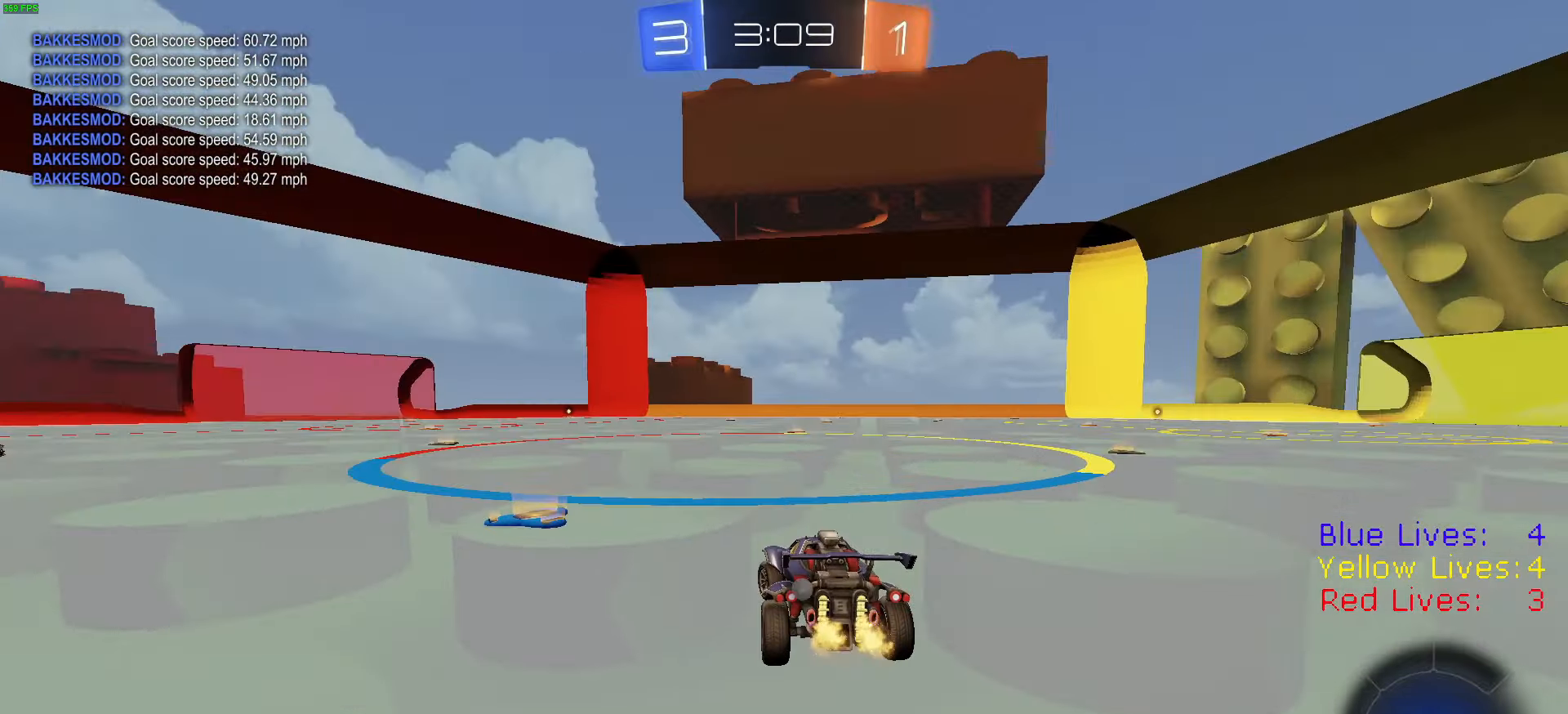
{"buttons": ["R1", "R2"], "left_stick": "right", "right_stick": "center", "button_events": [[418, "R1", "down"]]}
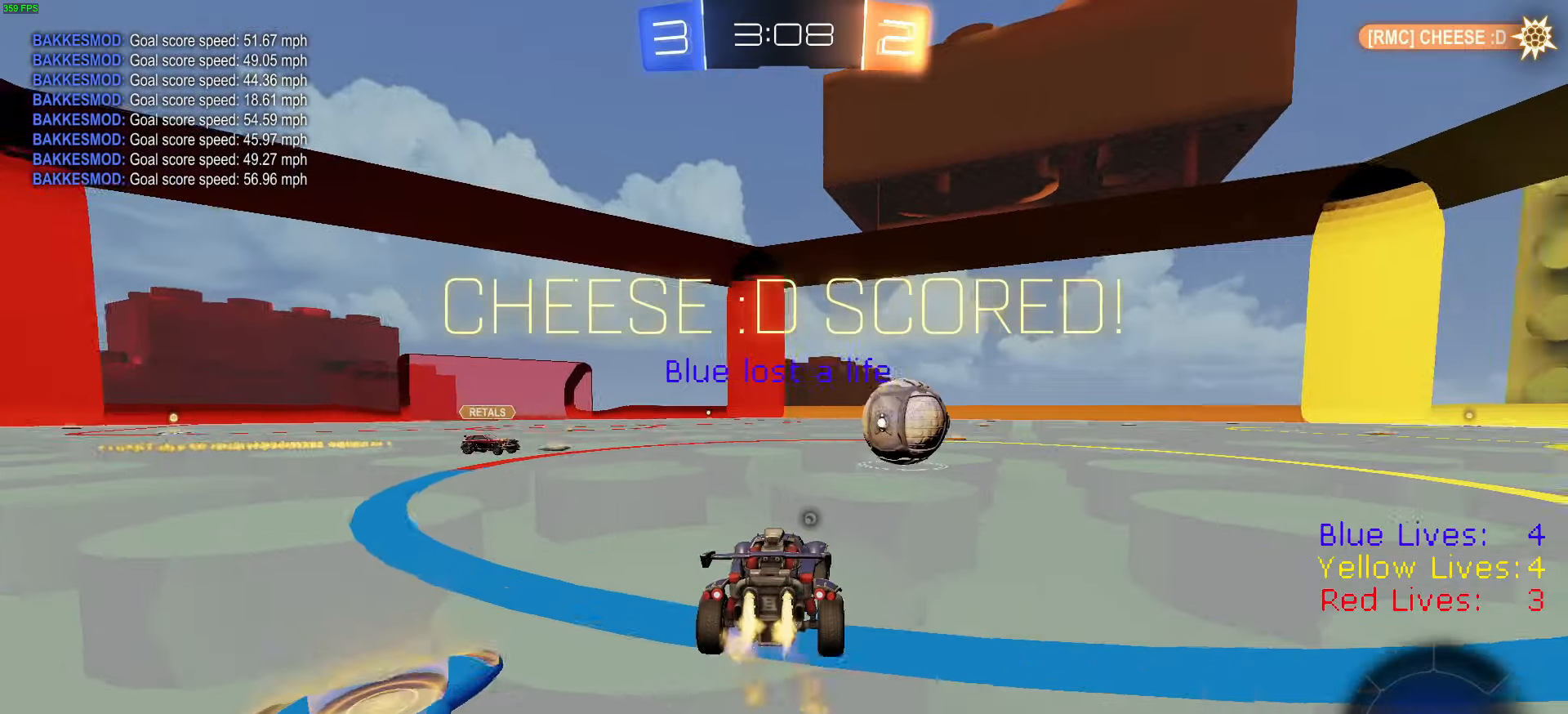
{"buttons": ["CIRCLE", "R1", "R2"], "left_stick": "down-left", "right_stick": "center", "button_events": [[200, "CROSS", "down"], [317, "CROSS", "up"], [317, "L1", "down"], [367, "CROSS", "down"], [367, "L3", "down"], [400, "CIRCLE", "down"], [417, "CROSS", "up"], [434, "TRIANGLE", "down"], [450, "L3", "up"], [467, "L1", "up"], [500, "TRIANGLE", "up"]]}
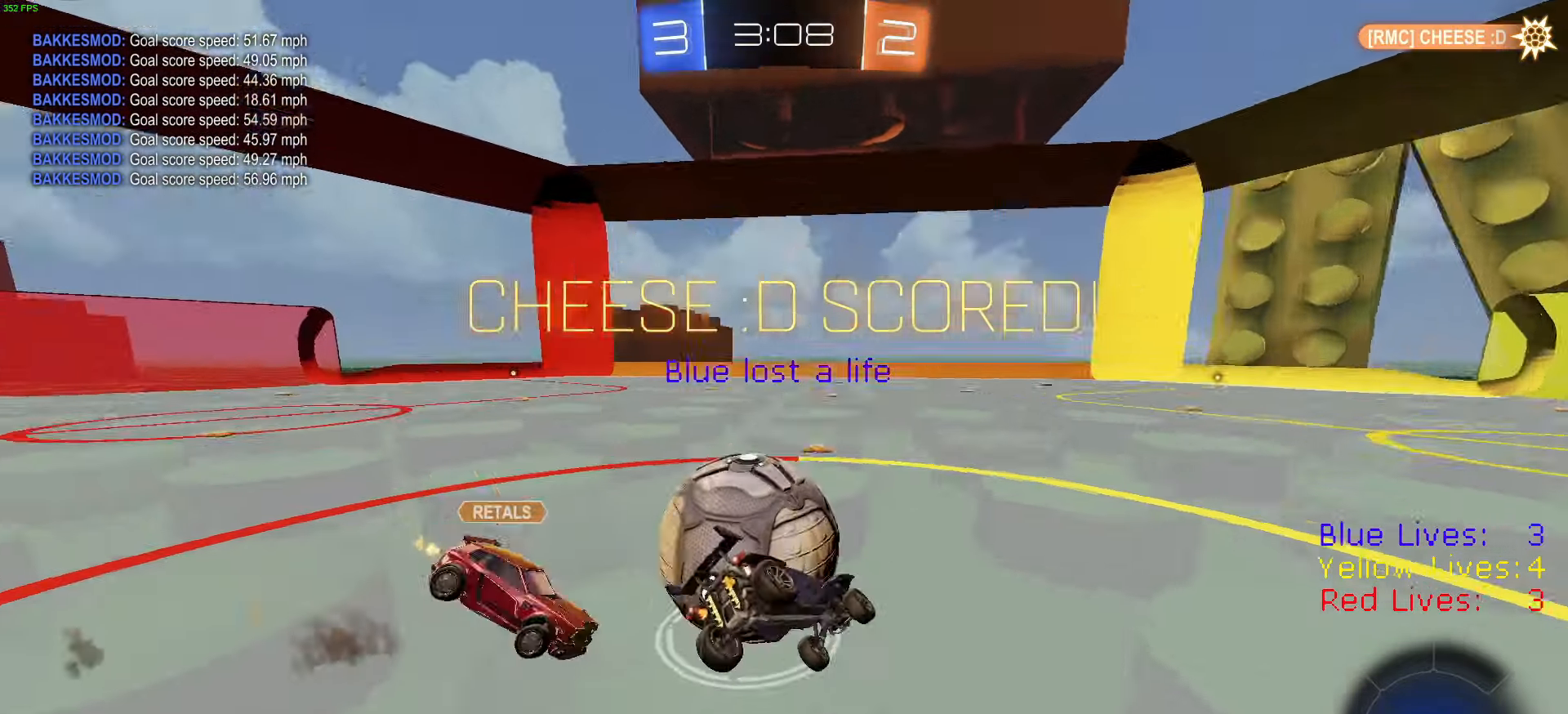
{"buttons": ["CIRCLE", "TRIANGLE", "R2"], "left_stick": "down-left", "right_stick": "center", "button_events": [[50, "R1", "up"], [468, "TRIANGLE", "down"]]}
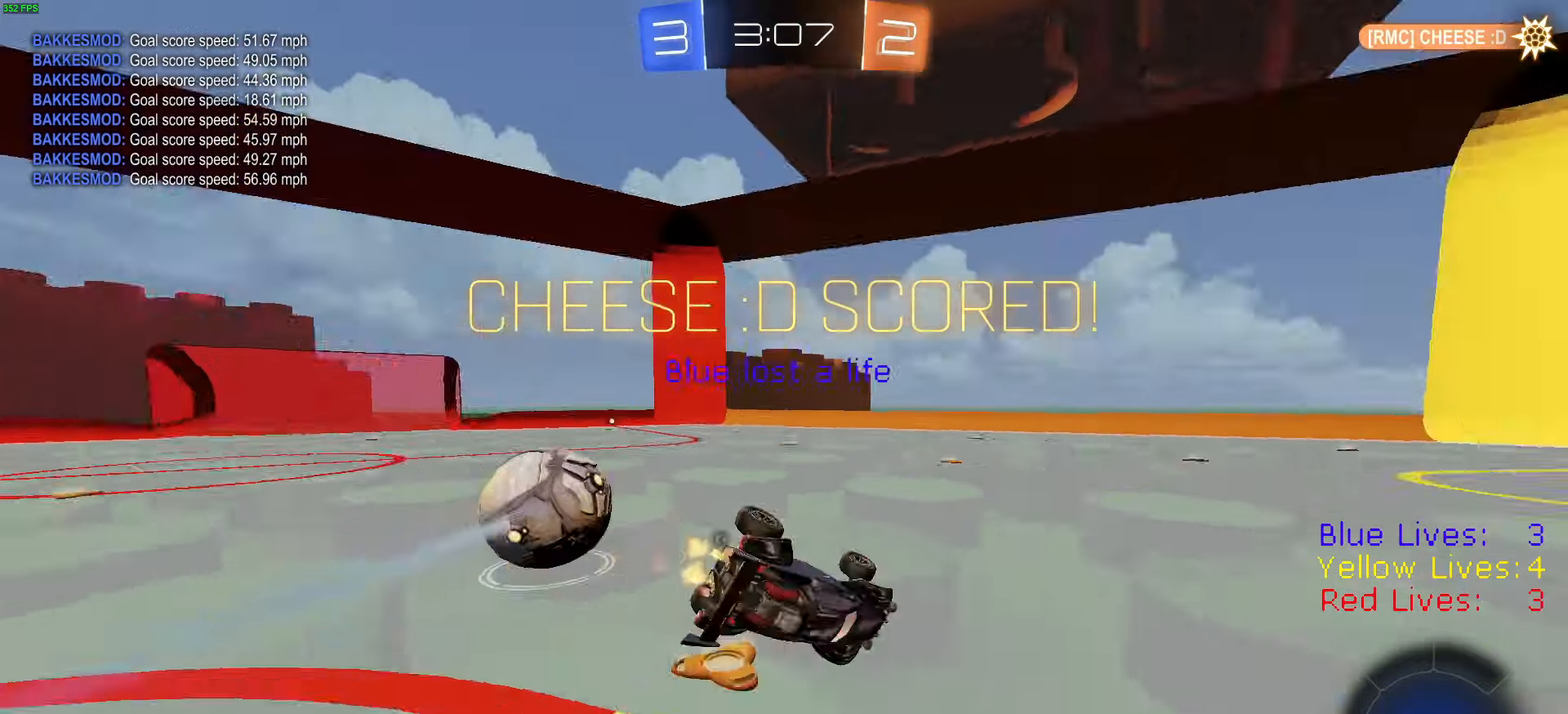
{"buttons": ["R1", "R2"], "left_stick": "left", "right_stick": "center", "button_events": [[100, "TRIANGLE", "up"], [284, "CIRCLE", "up"], [384, "R1", "down"], [384, "TRIANGLE", "down"], [500, "TRIANGLE", "up"]]}
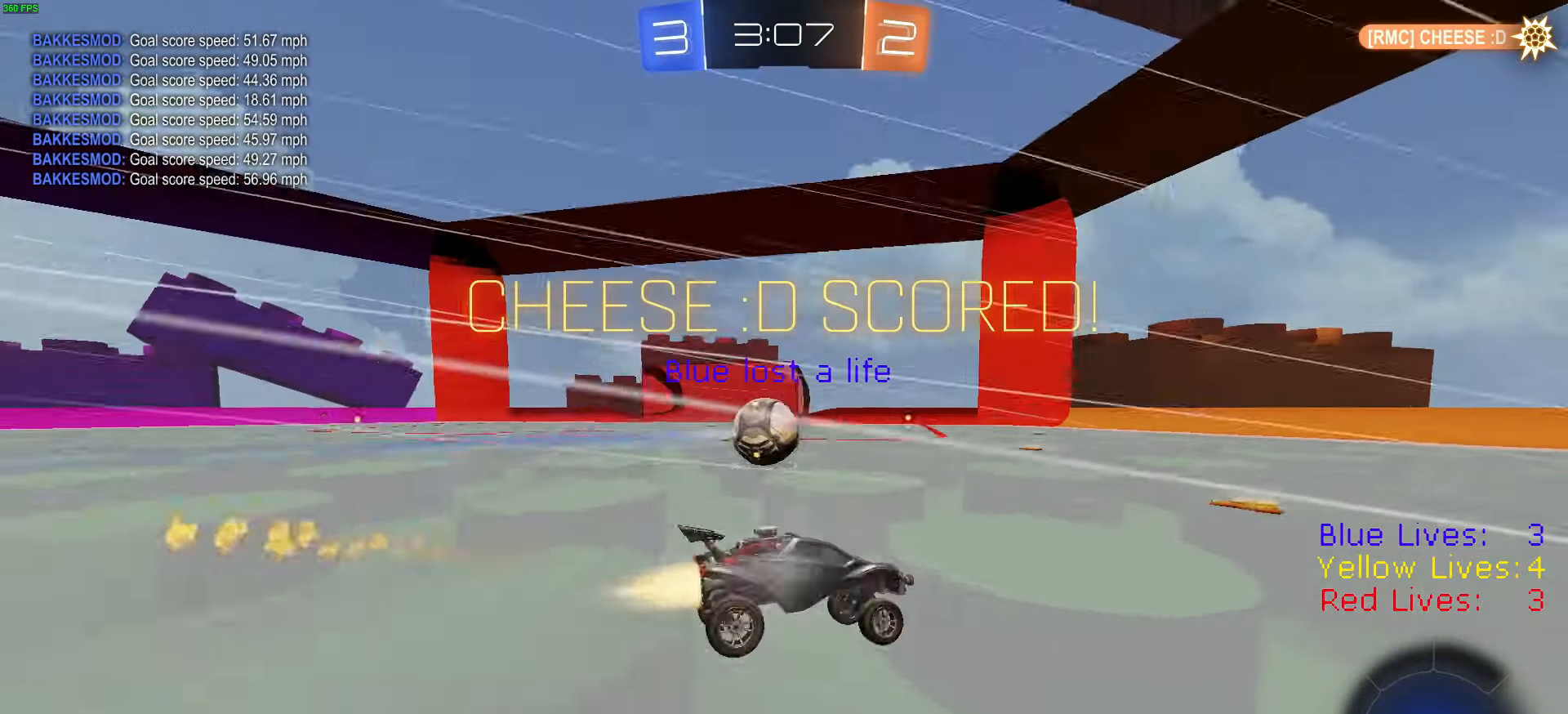
{"buttons": ["TRIANGLE", "R1", "R2"], "left_stick": "center", "right_stick": "center", "button_events": [[434, "TRIANGLE", "down"]]}
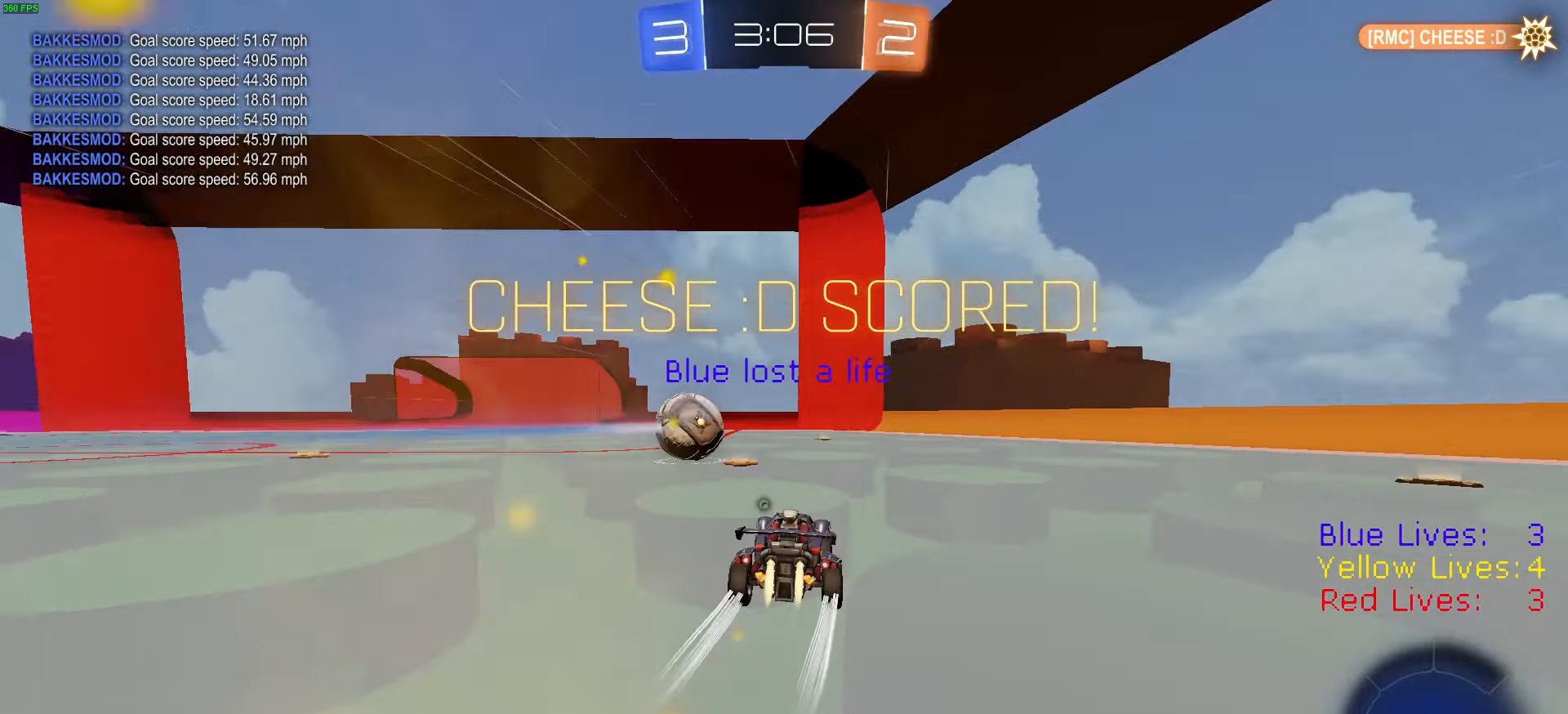
{"buttons": ["R2"], "left_stick": "center", "right_stick": "center", "button_events": [[50, "R1", "up"], [67, "TRIANGLE", "up"], [200, "R1", "down"], [300, "R1", "up"]]}
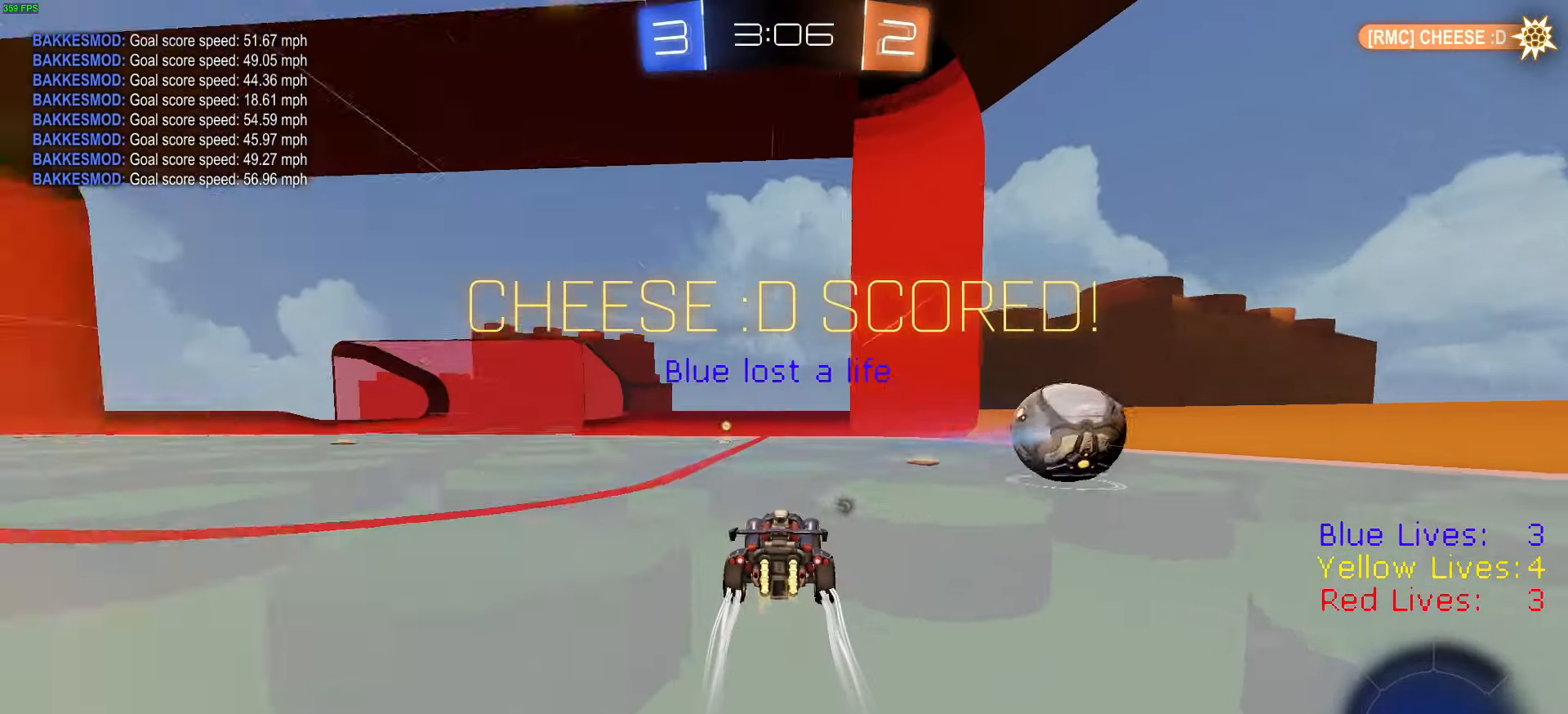
{"buttons": ["R2"], "left_stick": "right", "right_stick": "center", "button_events": [[151, "TRIANGLE", "down"], [284, "TRIANGLE", "up"], [351, "R1", "down"], [368, "TRIANGLE", "down"], [468, "R1", "up"], [484, "TRIANGLE", "up"]]}
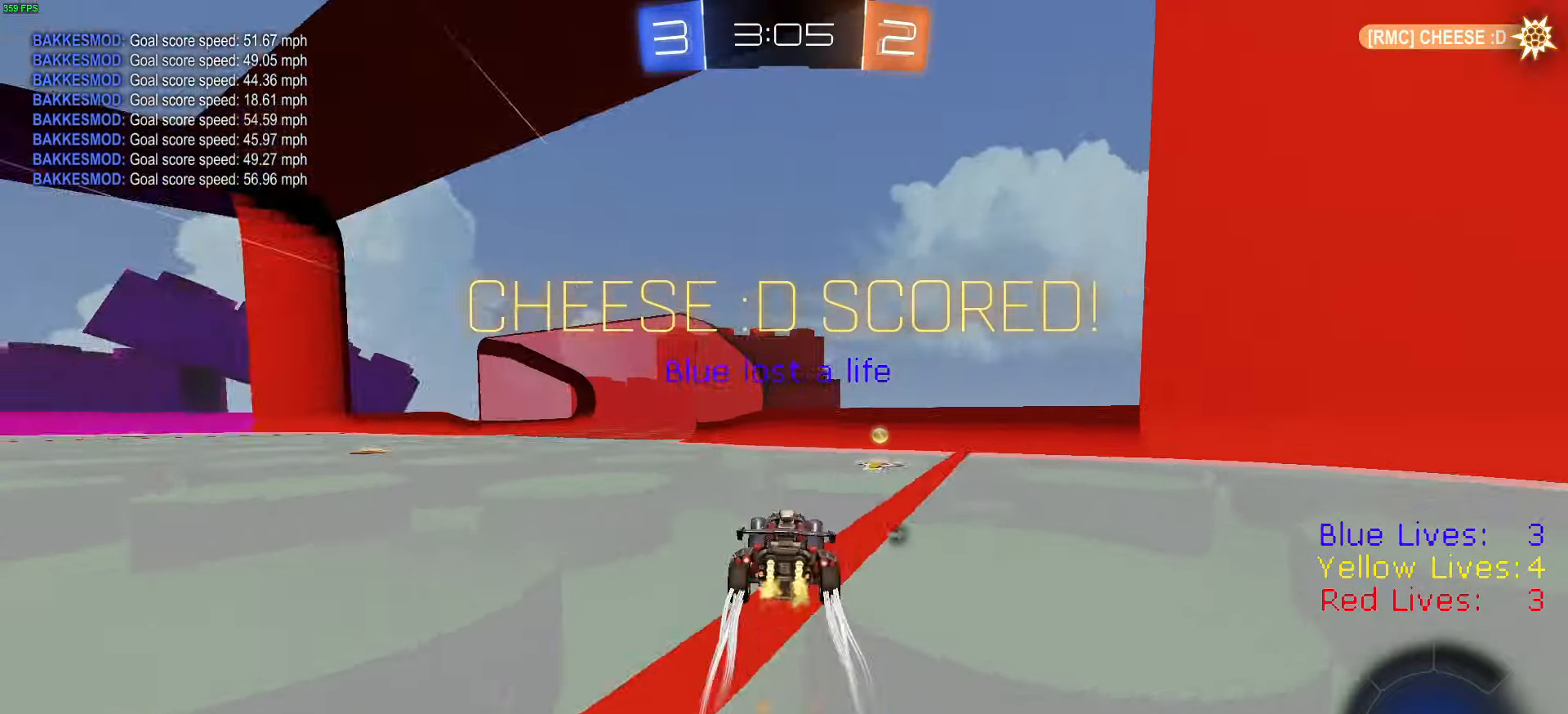
{"buttons": ["R1", "R2"], "left_stick": "right", "right_stick": "center", "button_events": [[50, "R1", "down"], [67, "TRIANGLE", "down"], [83, "L1", "down"], [167, "L1", "up"], [184, "R1", "up"], [200, "TRIANGLE", "up"], [267, "R1", "down"]]}
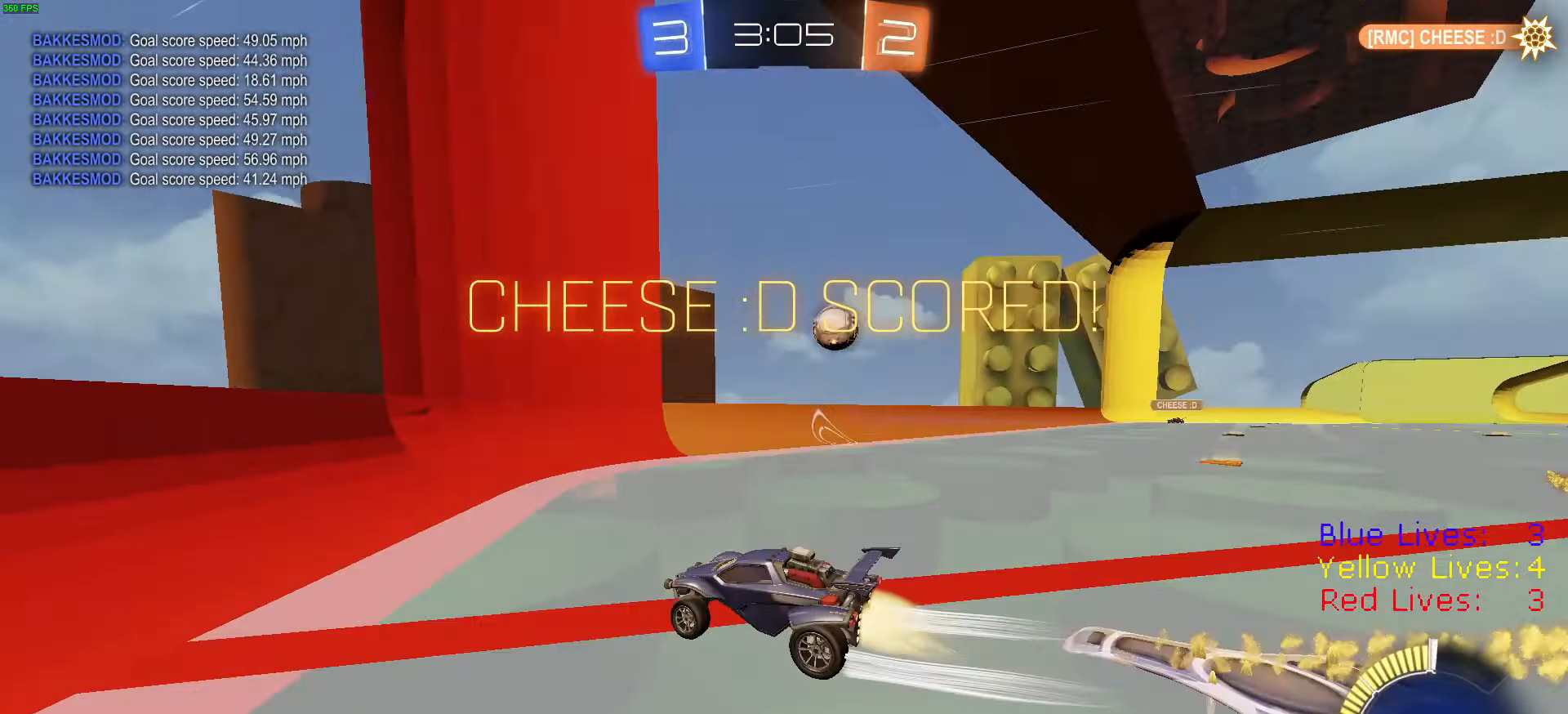
{"buttons": ["R2"], "left_stick": "left", "right_stick": "center", "button_events": [[83, "R1", "up"], [100, "R1", "down"], [200, "R1", "up"], [300, "R1", "down"], [400, "R1", "up"]]}